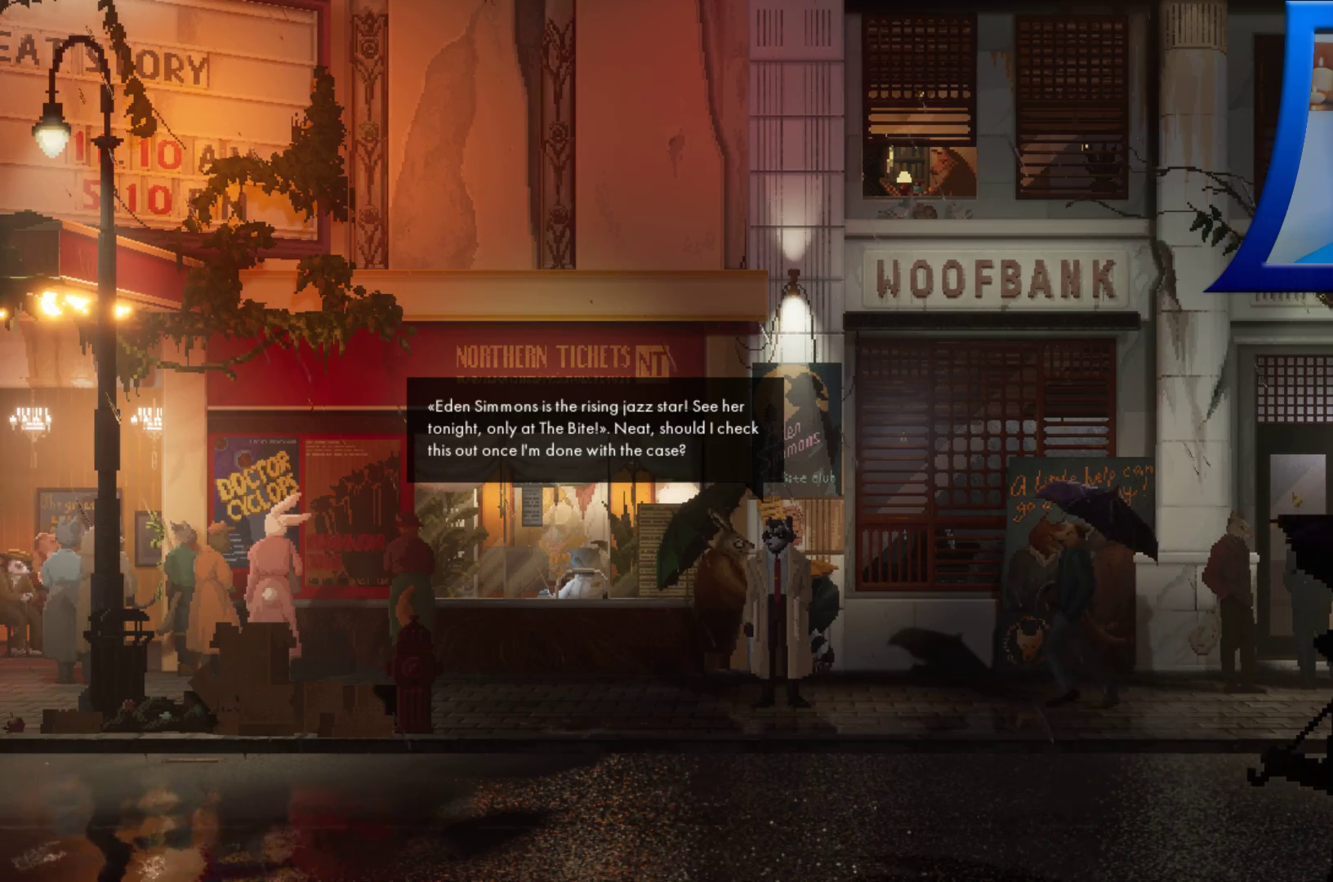
Gameplay with a controller (Xbox layout); each line is a JSON object with the inputs held at the frame after it. "events" lists button and stick changes between this image and that frame as [ms after this image, input, new state], when the widget could be followed in between. Not read: HOME L3 R3 START.
{"buttons": [], "left_stick": "right", "right_stick": "center", "events": [[317, "left_stick", "right"]]}
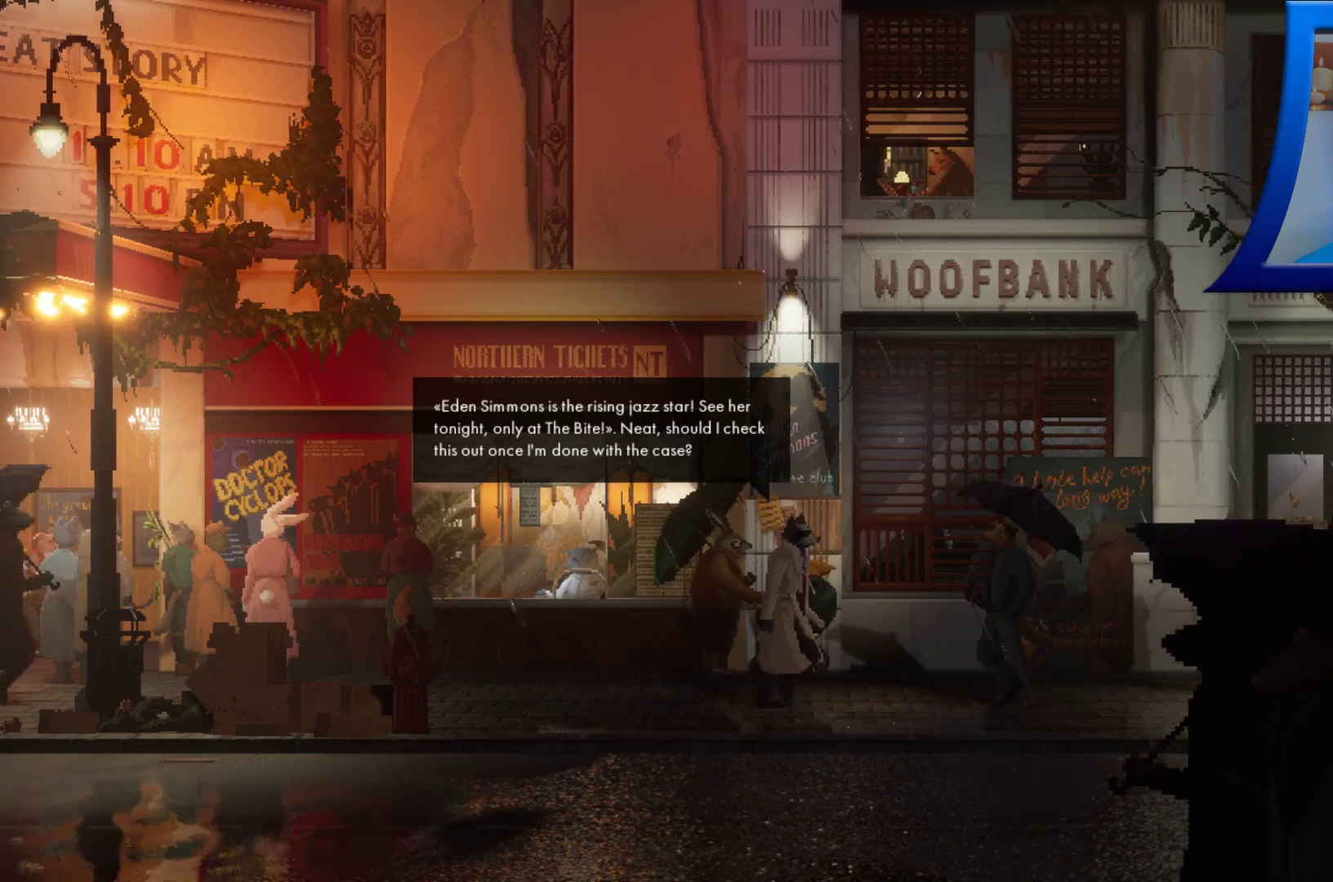
{"buttons": [], "left_stick": "right", "right_stick": "center", "events": []}
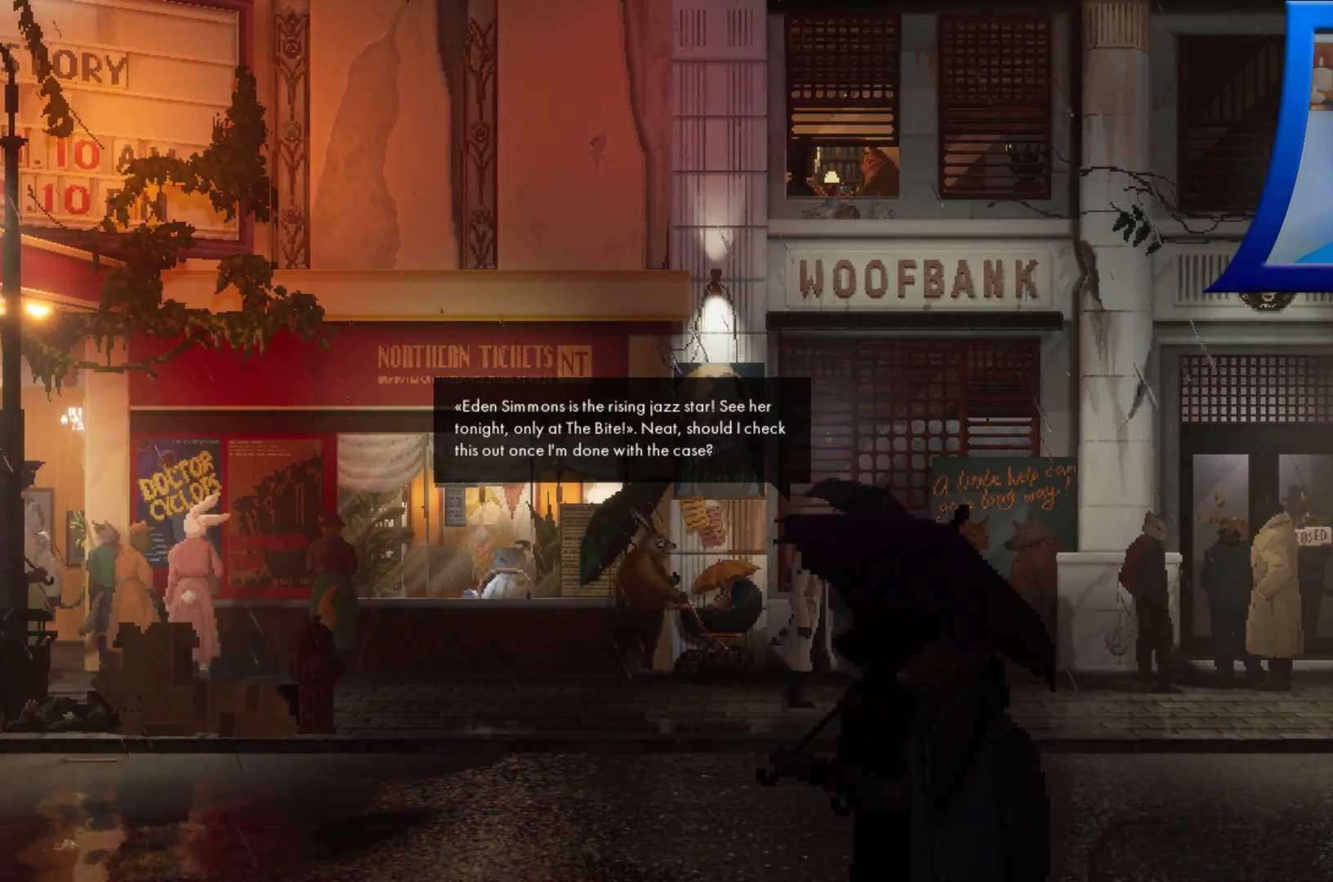
{"buttons": [], "left_stick": "right", "right_stick": "center", "events": []}
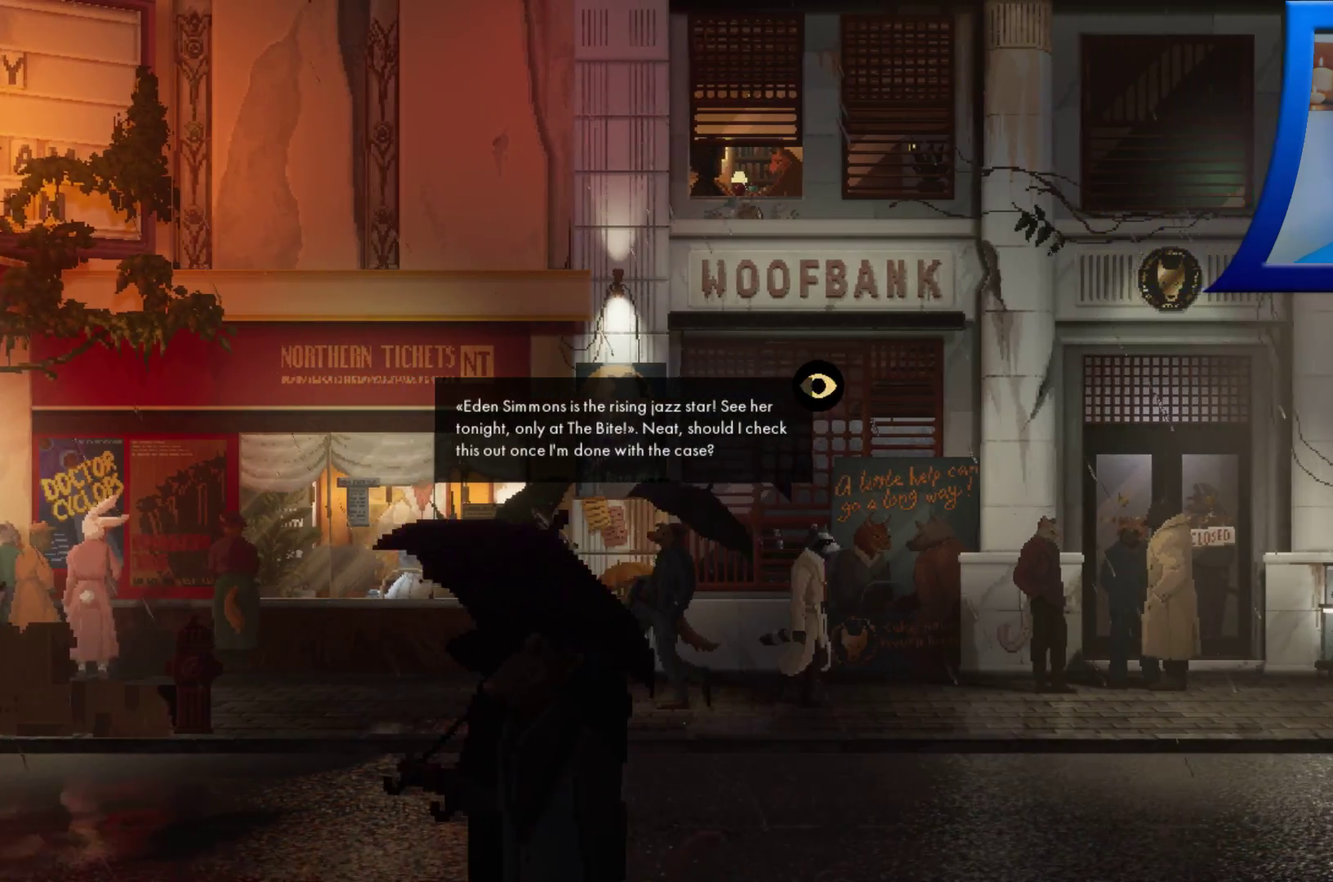
{"buttons": ["A"], "left_stick": "center", "right_stick": "center", "events": [[33, "left_stick", "center"], [483, "A", "down"]]}
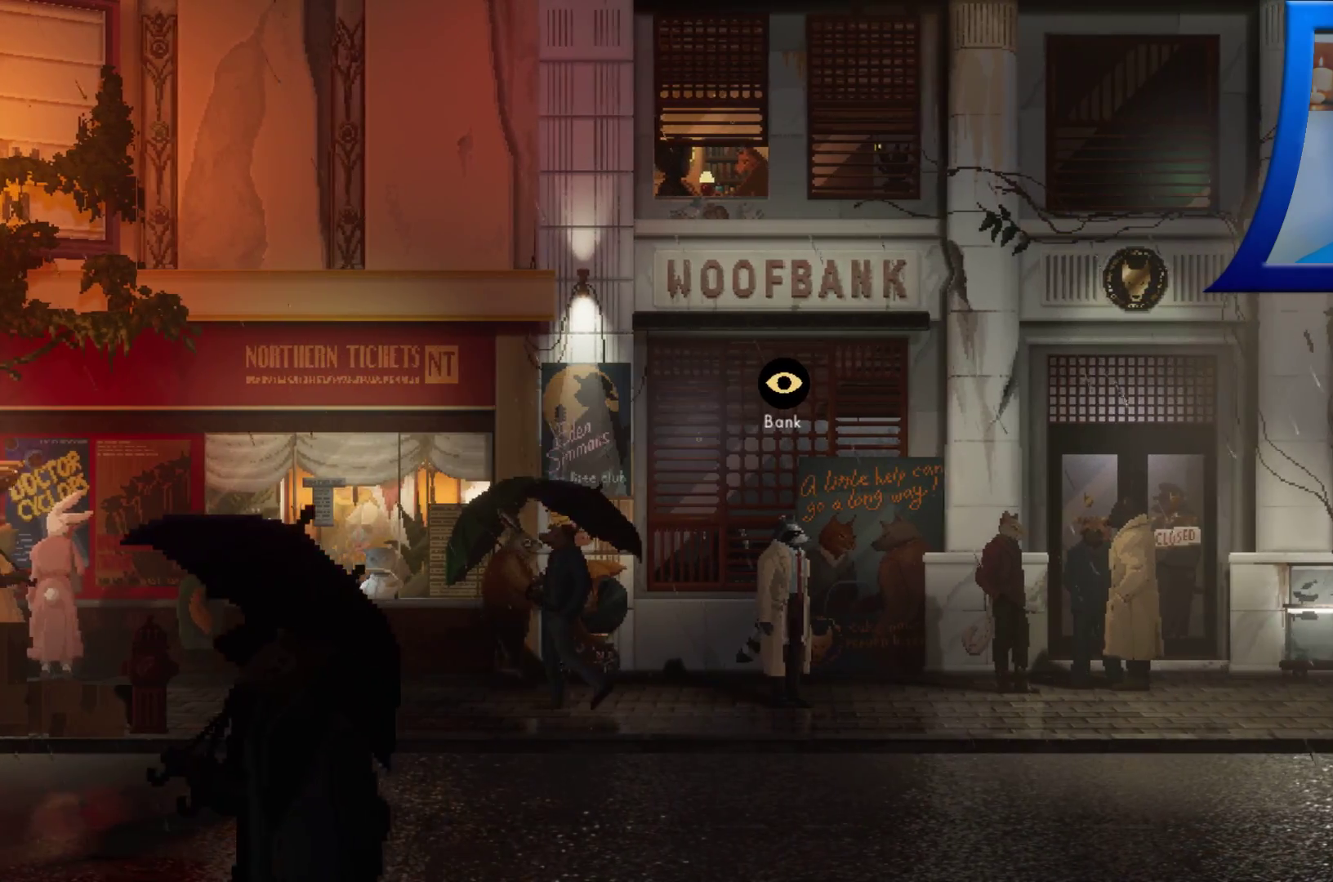
{"buttons": ["A"], "left_stick": "center", "right_stick": "center", "events": [[117, "A", "up"], [483, "A", "down"]]}
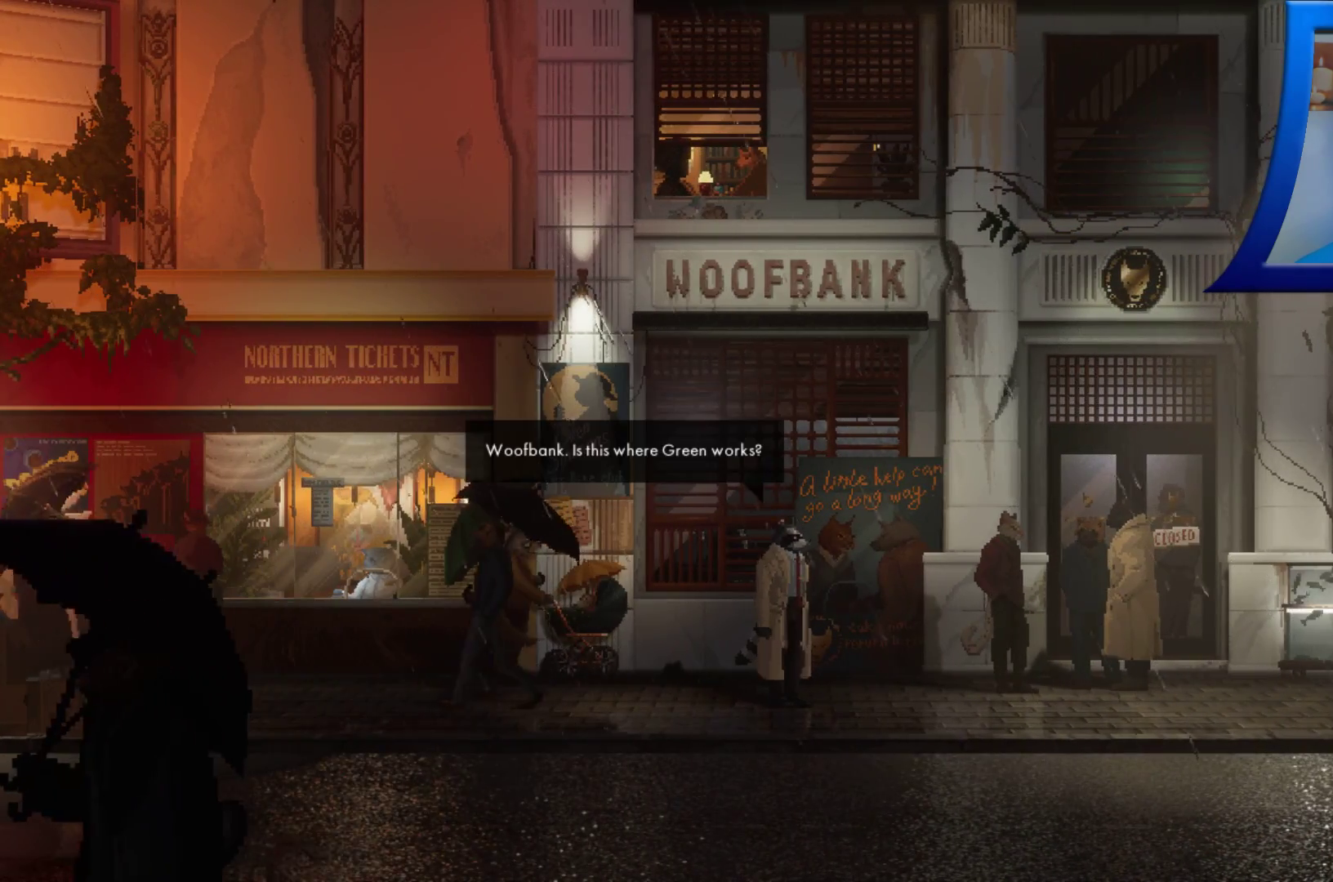
{"buttons": [], "left_stick": "center", "right_stick": "center", "events": [[117, "A", "up"]]}
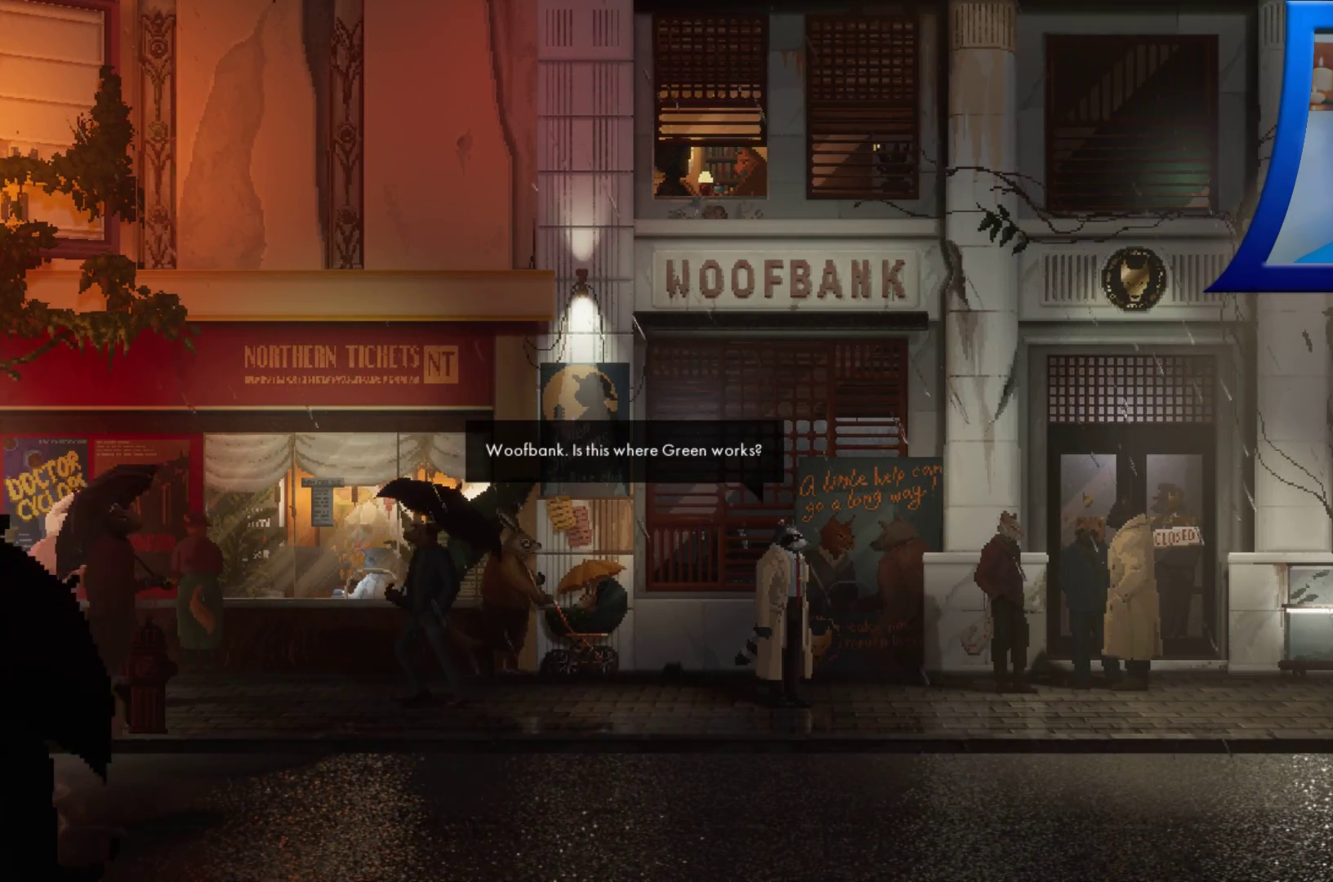
{"buttons": [], "left_stick": "center", "right_stick": "center", "events": []}
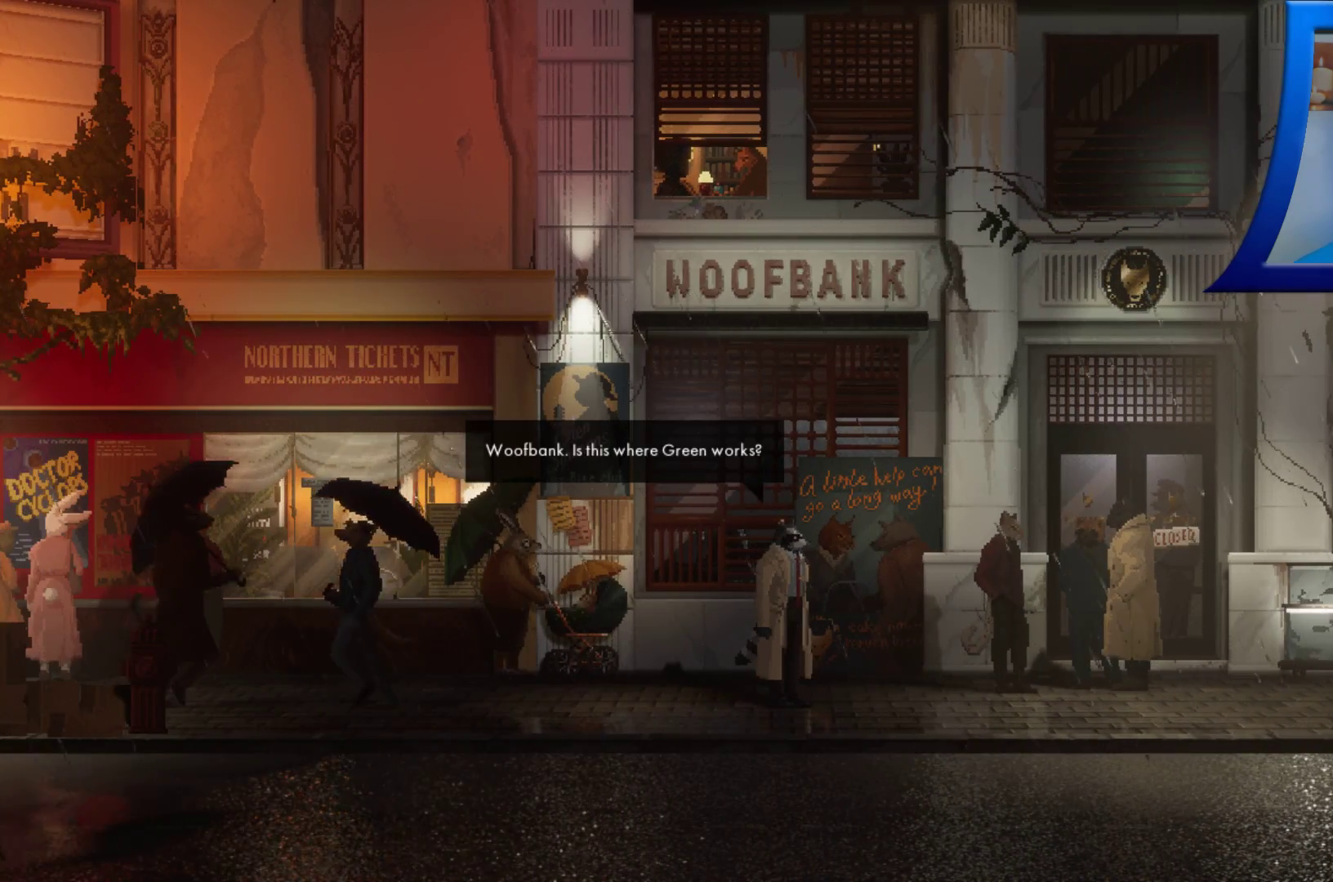
{"buttons": [], "left_stick": "center", "right_stick": "center", "events": []}
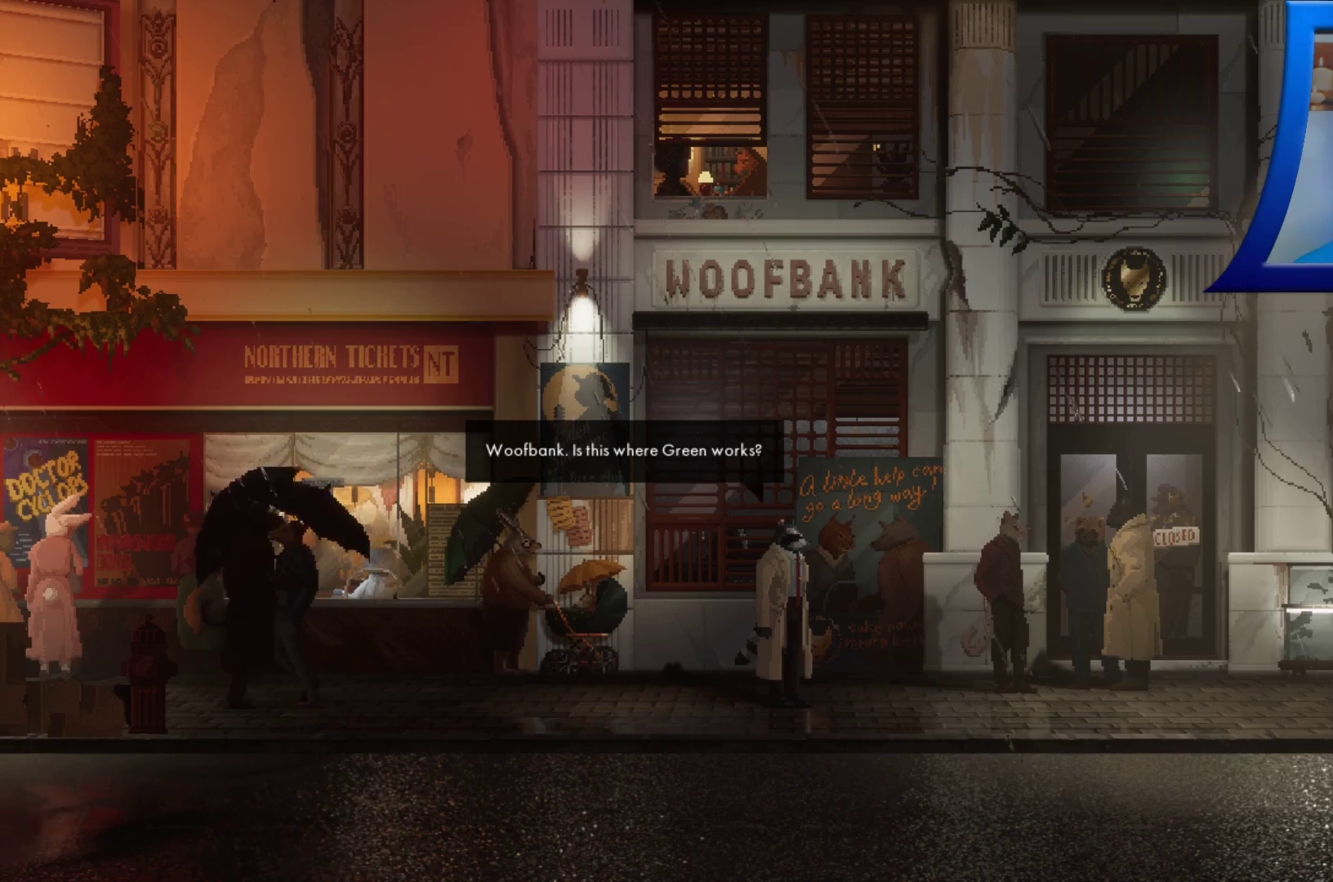
{"buttons": [], "left_stick": "center", "right_stick": "center", "events": []}
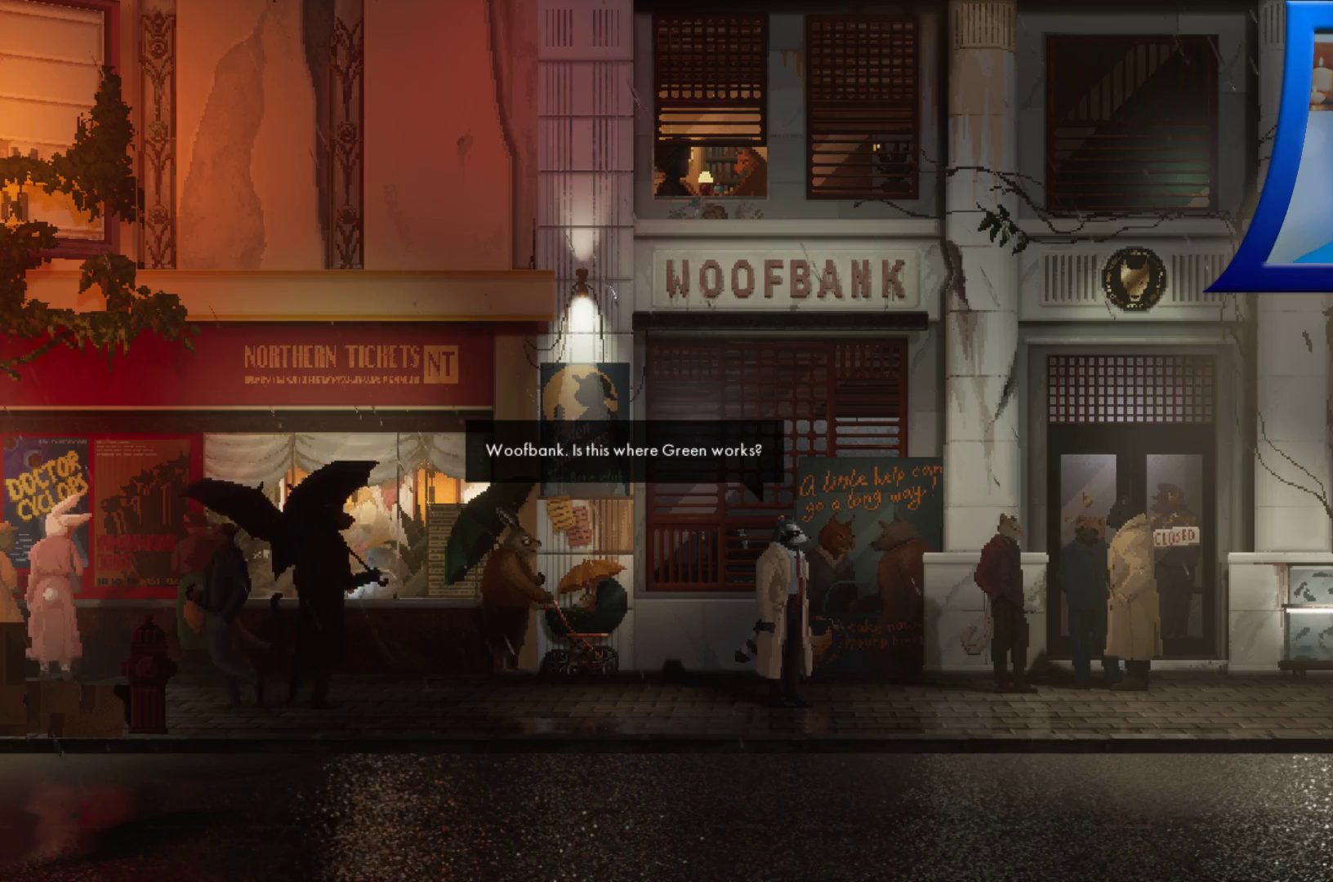
{"buttons": [], "left_stick": "center", "right_stick": "center", "events": []}
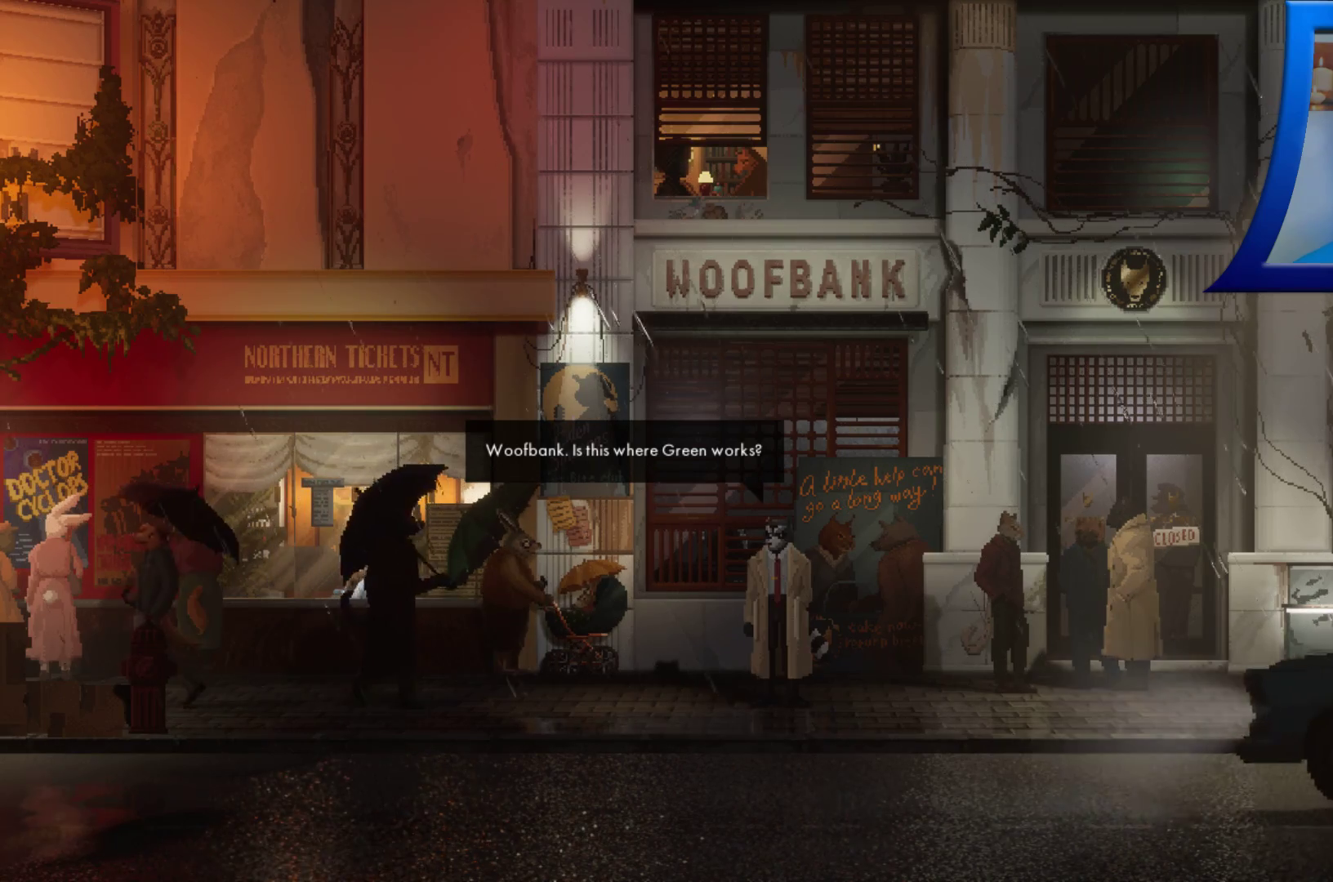
{"buttons": [], "left_stick": "center", "right_stick": "center", "events": []}
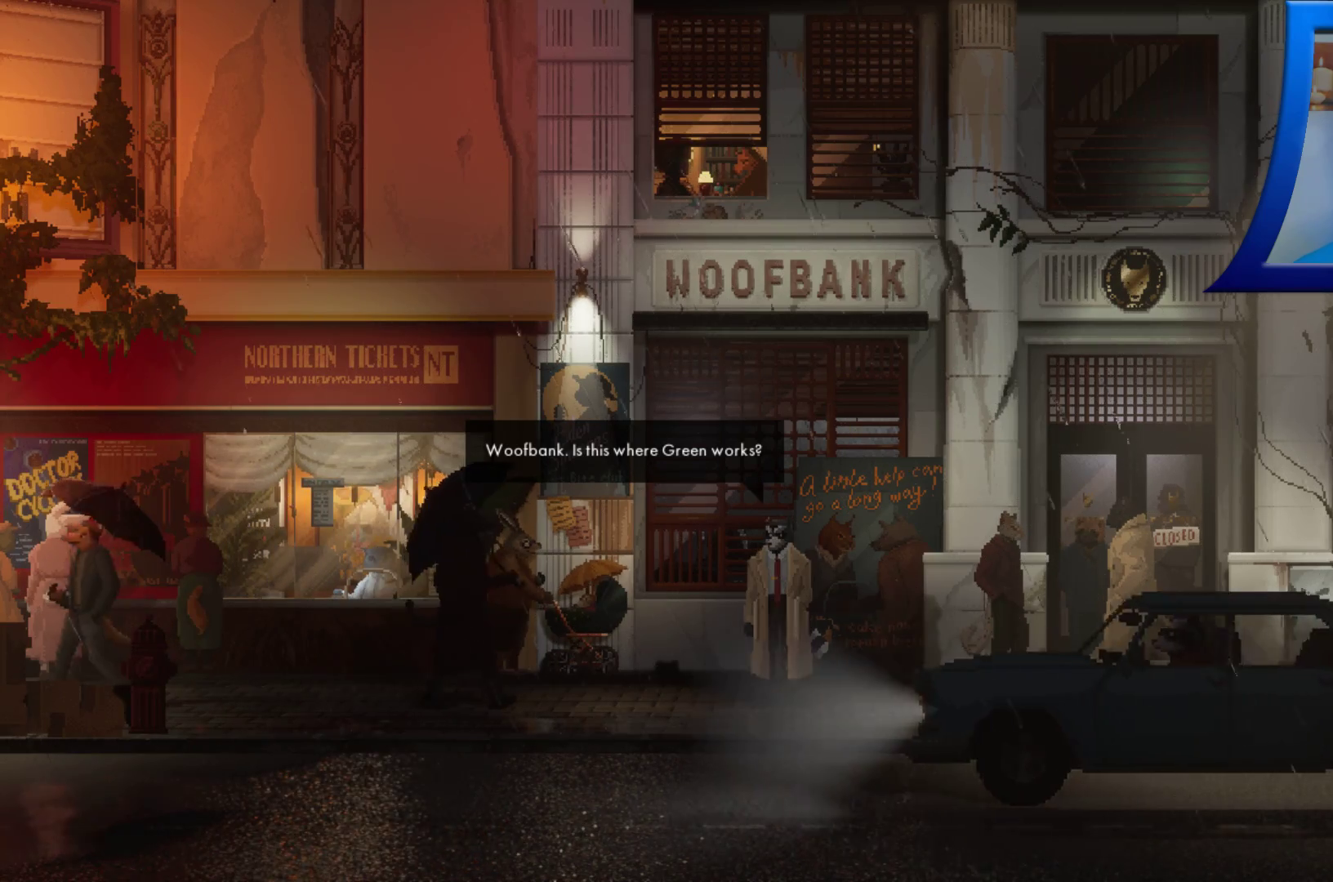
{"buttons": [], "left_stick": "center", "right_stick": "center", "events": []}
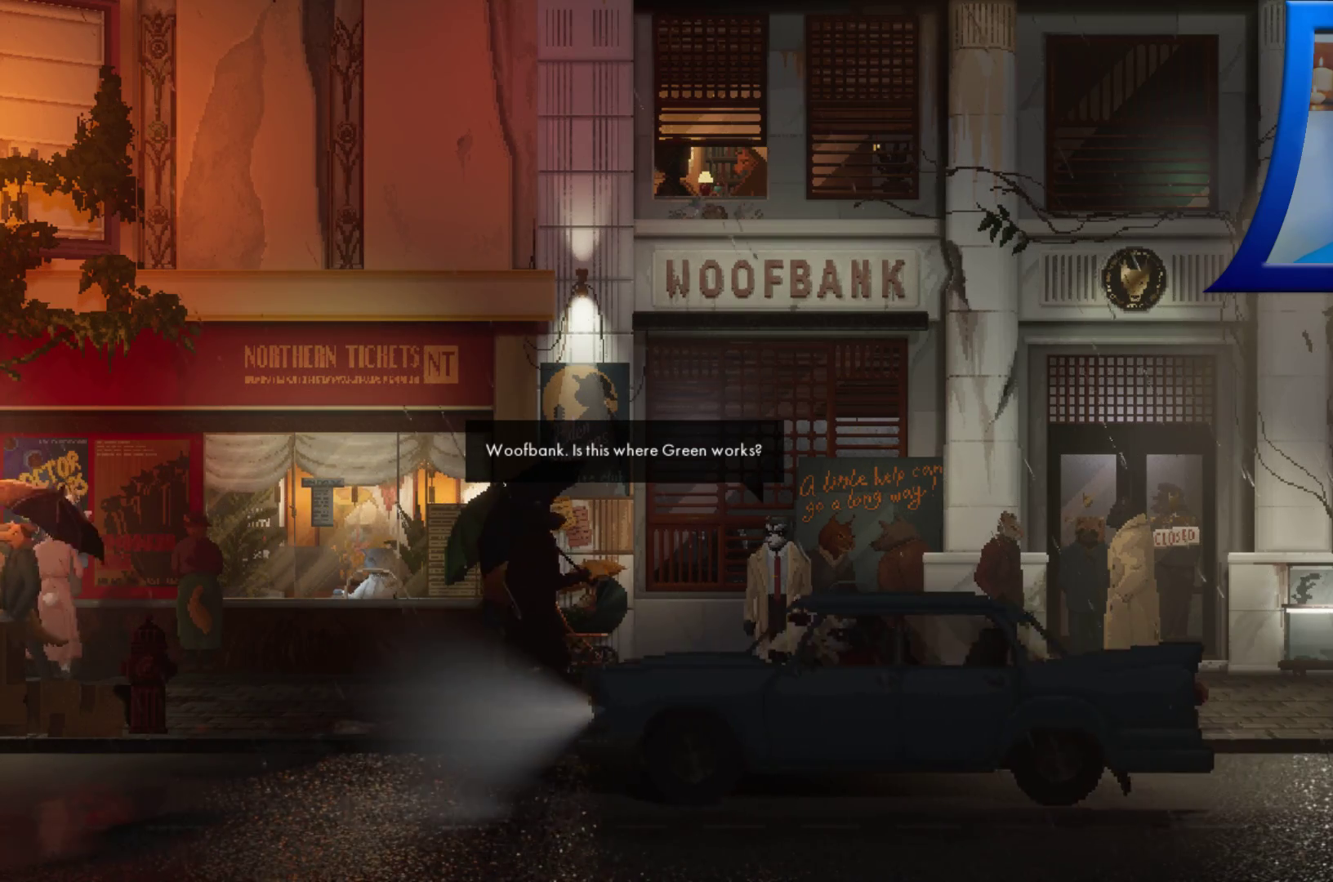
{"buttons": [], "left_stick": "center", "right_stick": "center", "events": []}
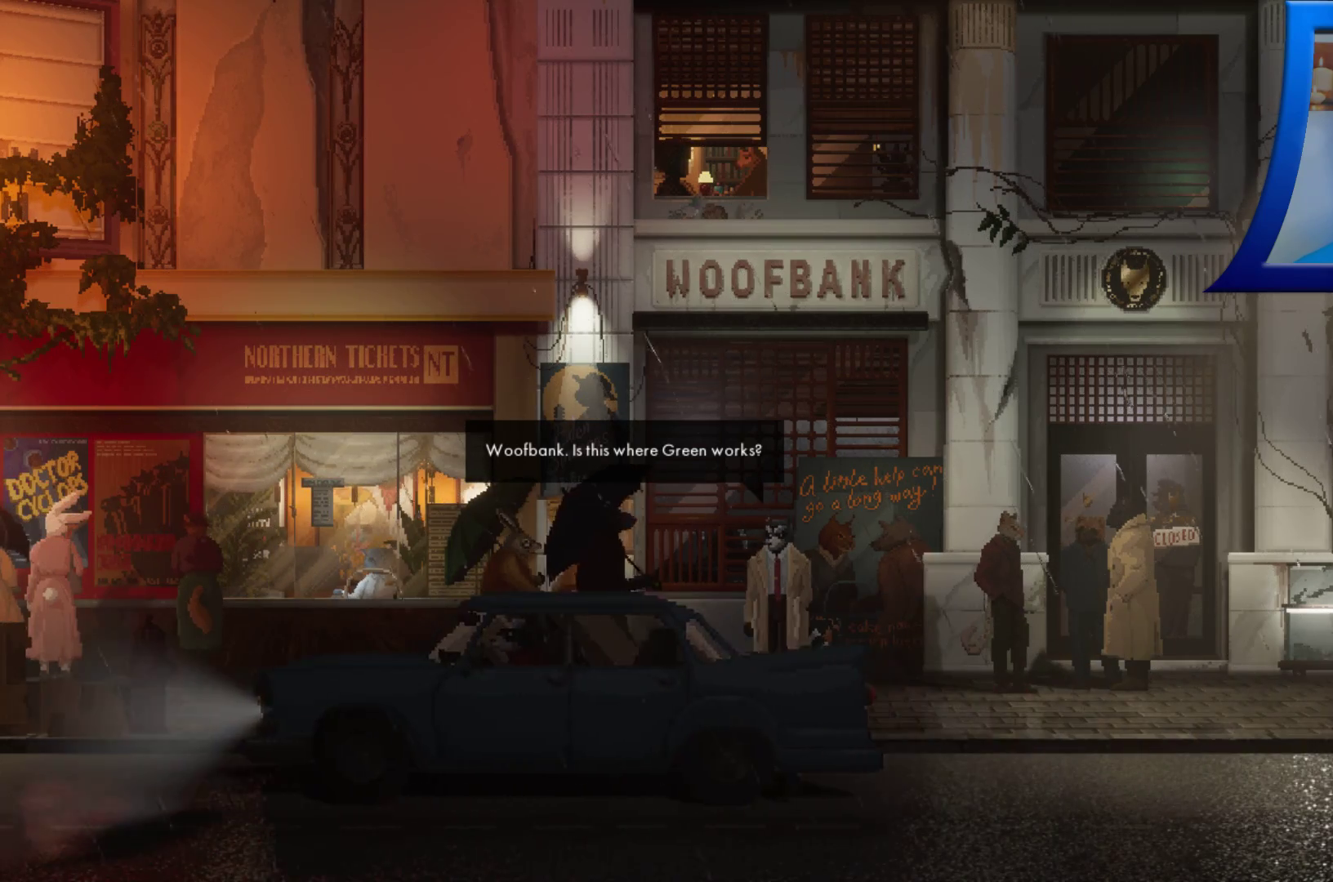
{"buttons": [], "left_stick": "center", "right_stick": "center", "events": []}
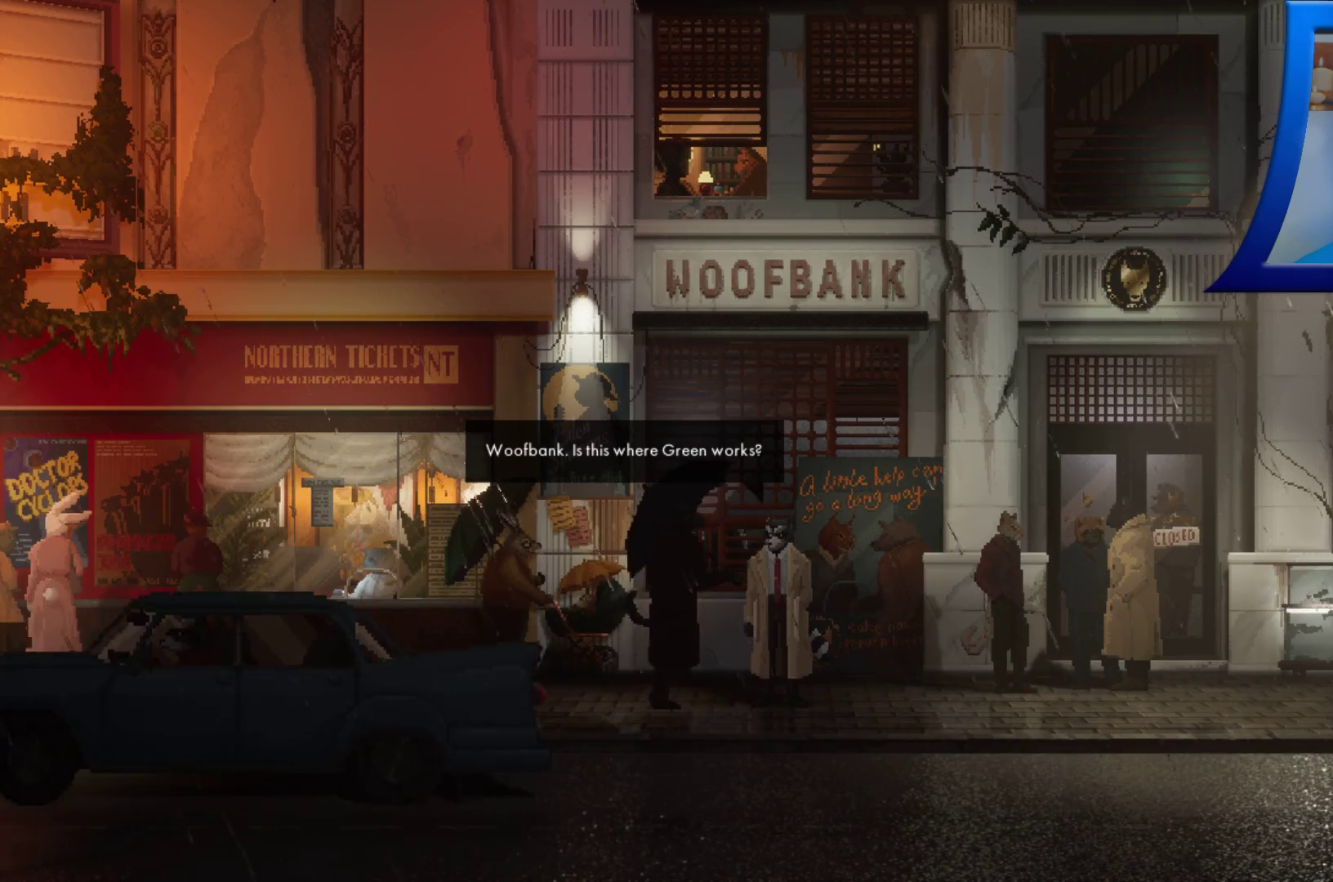
{"buttons": [], "left_stick": "center", "right_stick": "center", "events": []}
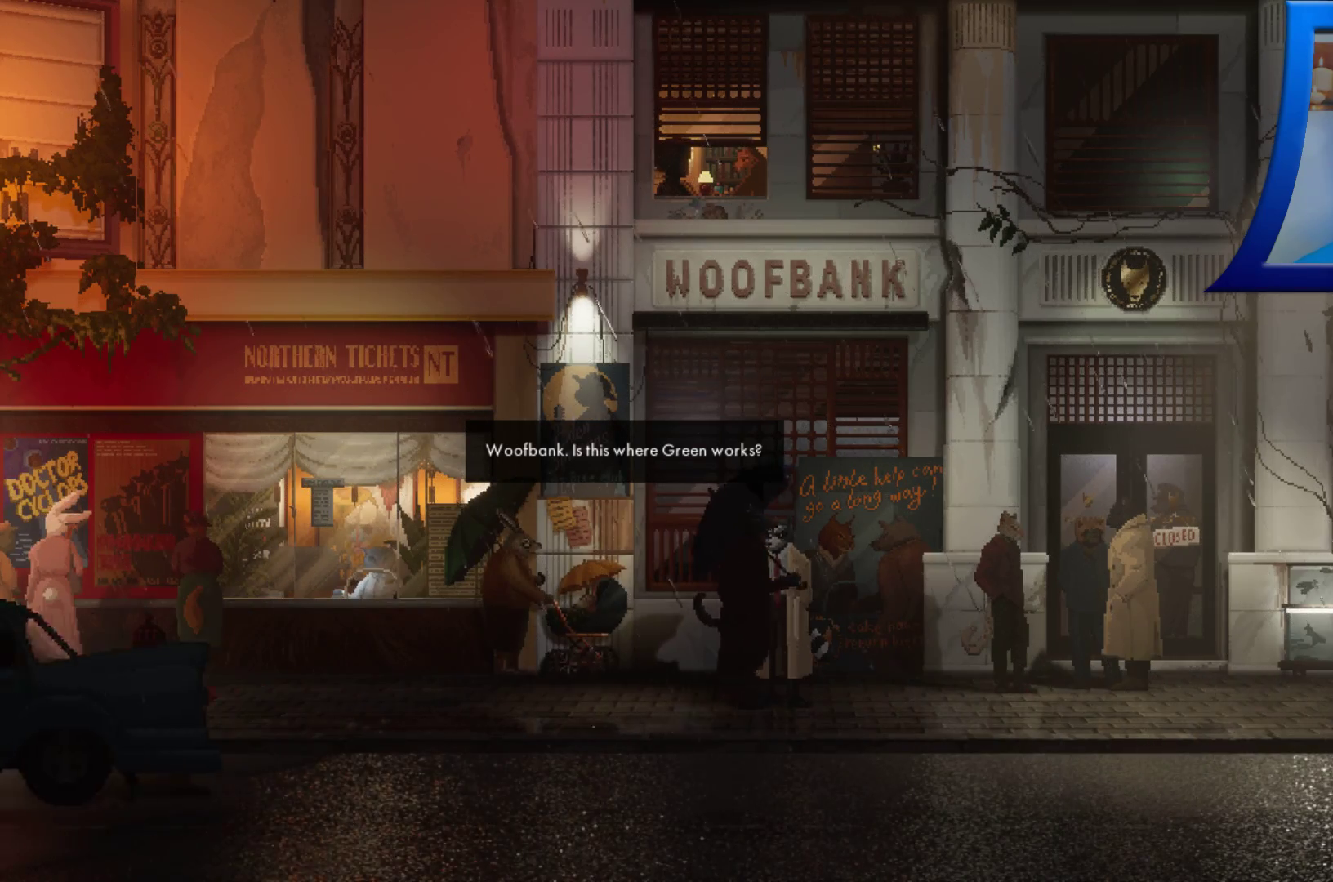
{"buttons": ["A"], "left_stick": "center", "right_stick": "center", "events": [[450, "A", "down"]]}
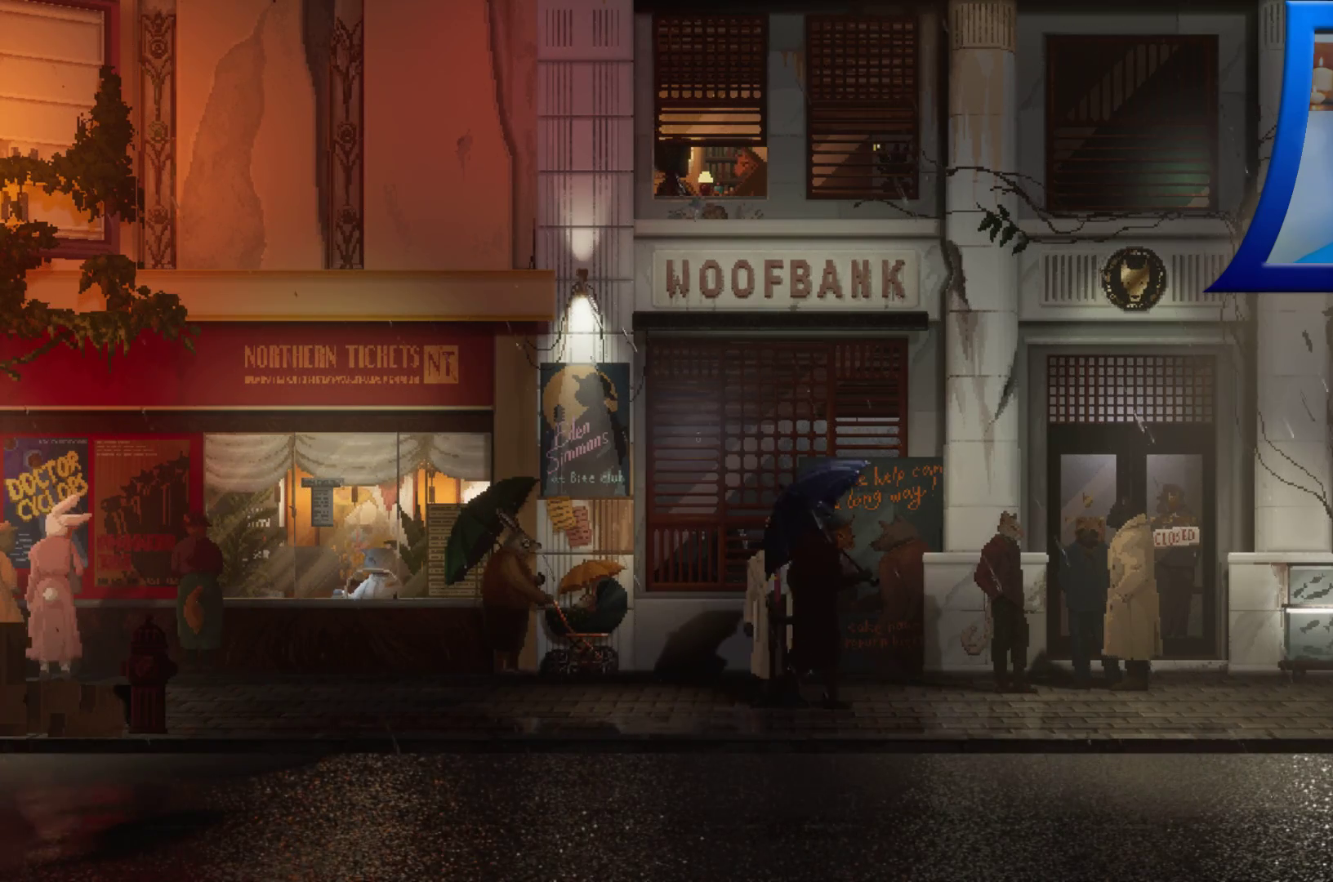
{"buttons": [], "left_stick": "right", "right_stick": "center", "events": [[33, "A", "up"], [300, "left_stick", "right"]]}
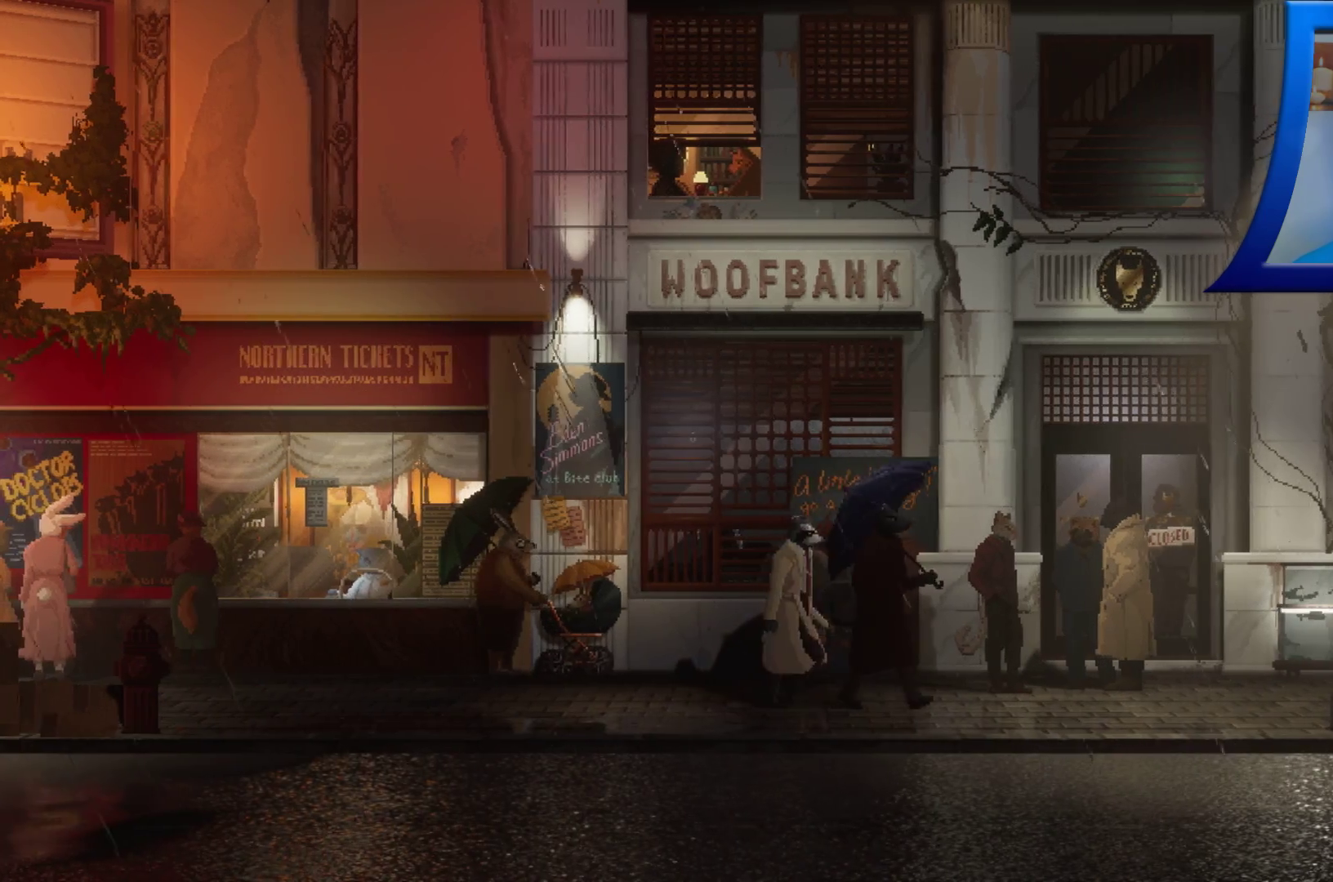
{"buttons": [], "left_stick": "right", "right_stick": "center", "events": []}
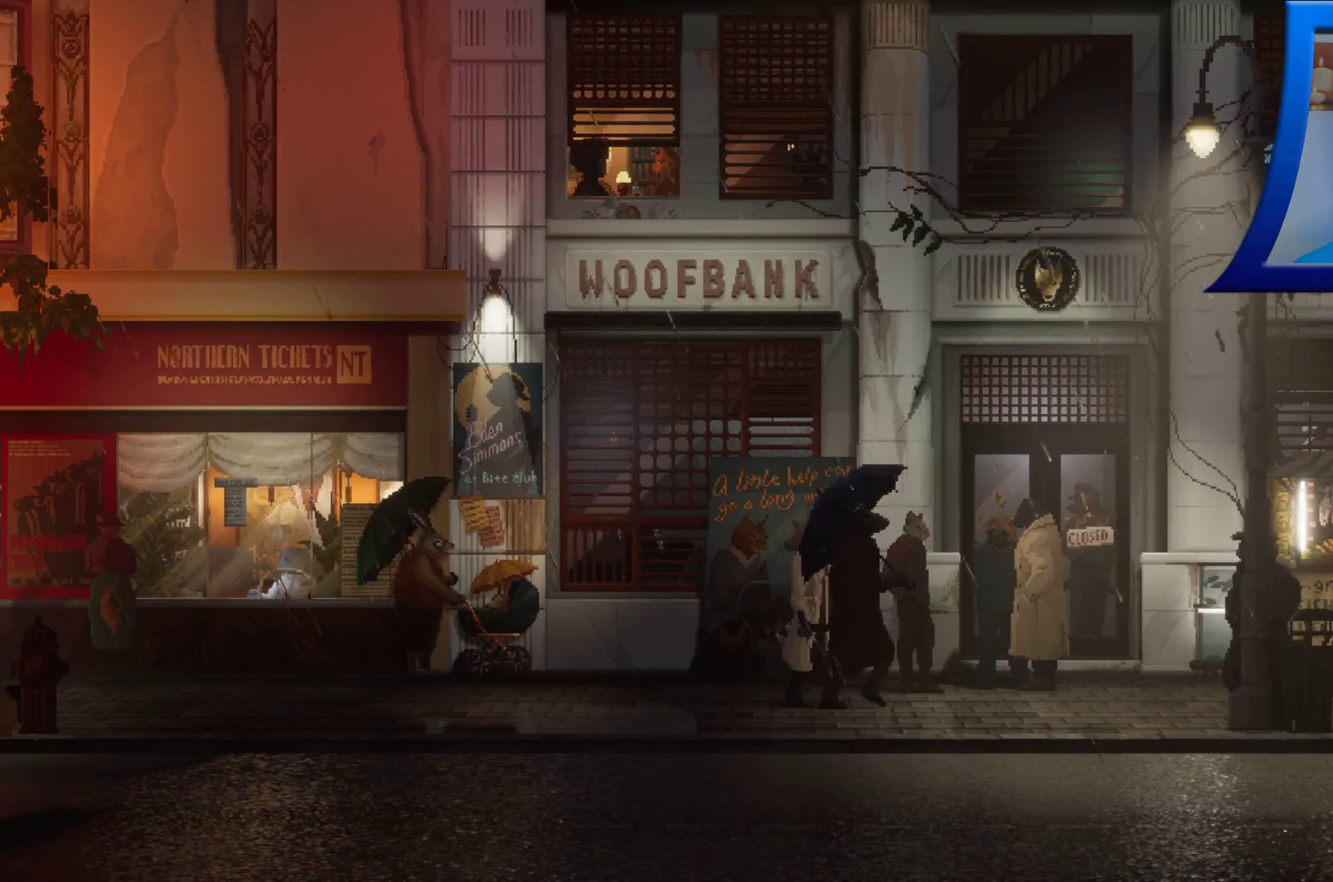
{"buttons": [], "left_stick": "center", "right_stick": "center", "events": [[317, "B", "down"], [350, "A", "down"], [417, "B", "up"], [450, "A", "up"], [483, "left_stick", "center"]]}
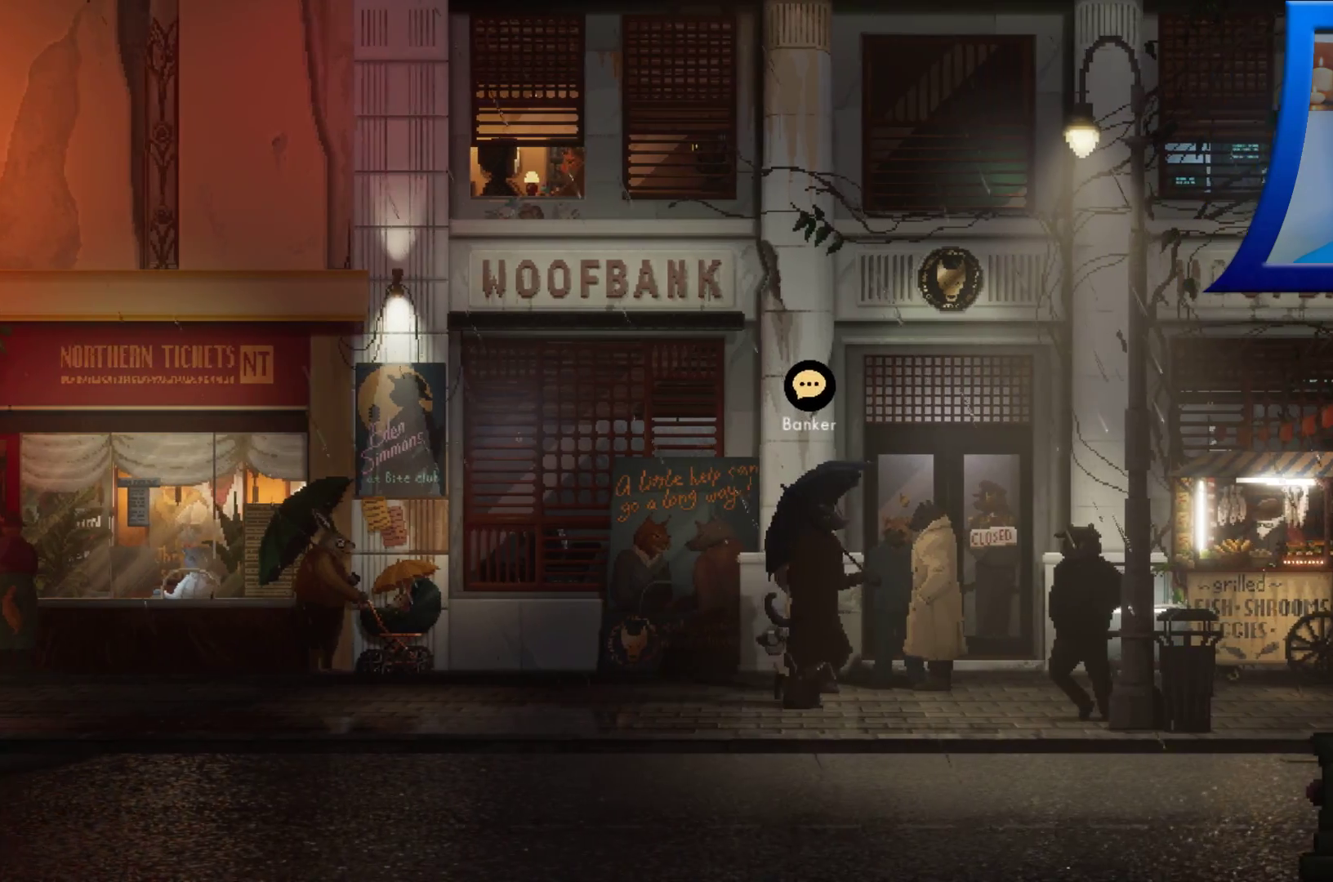
{"buttons": [], "left_stick": "center", "right_stick": "center", "events": []}
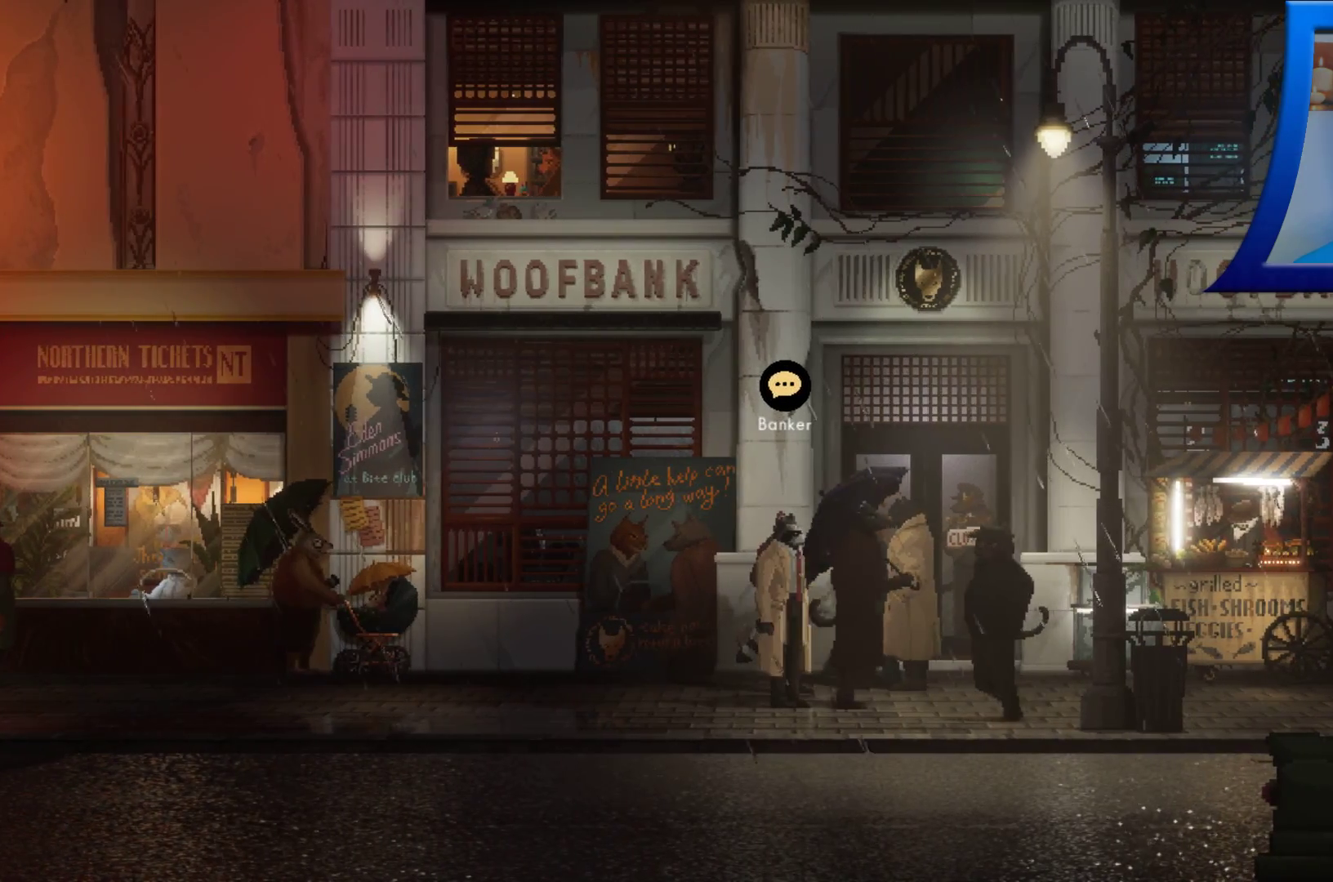
{"buttons": [], "left_stick": "center", "right_stick": "center", "events": []}
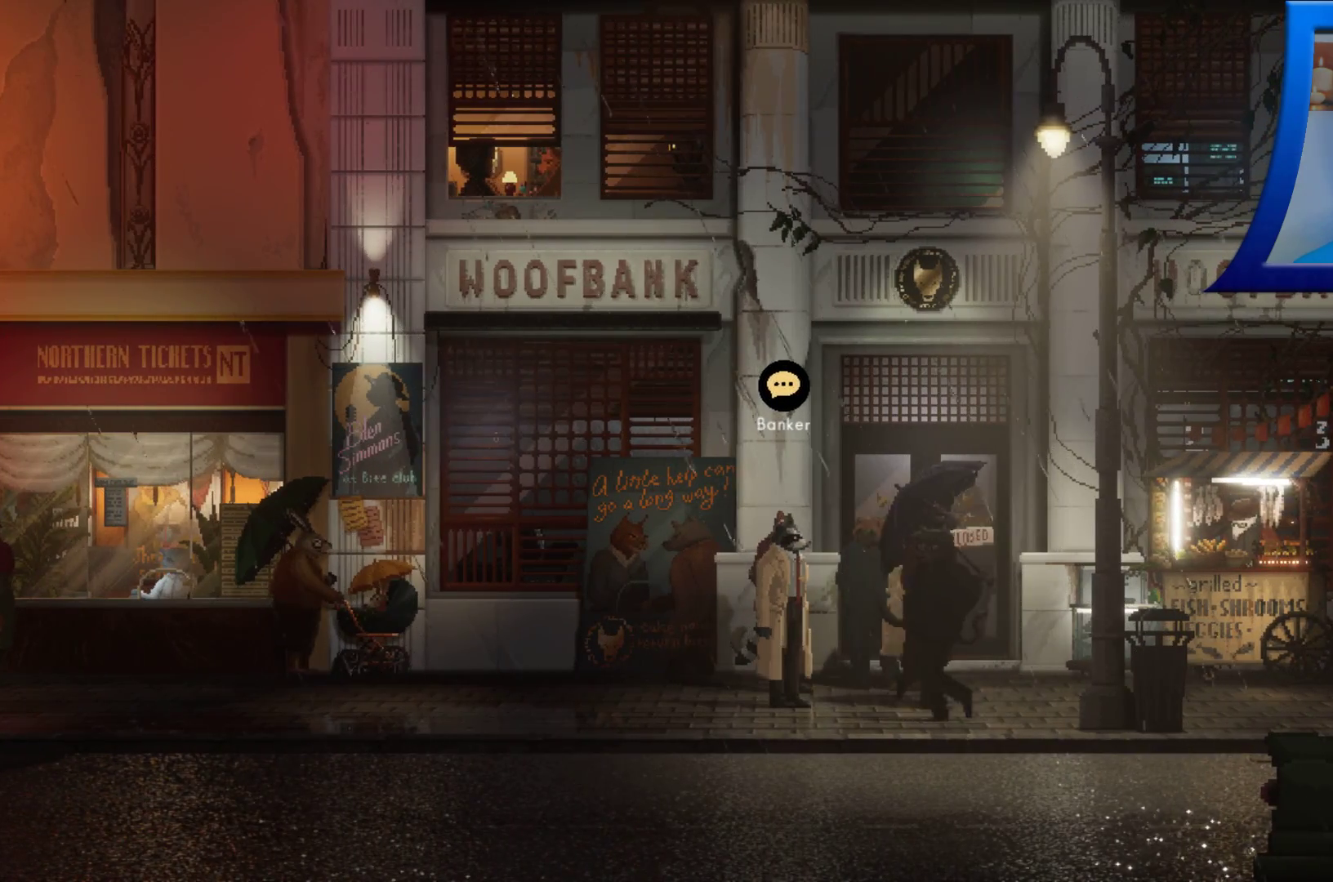
{"buttons": [], "left_stick": "center", "right_stick": "center", "events": []}
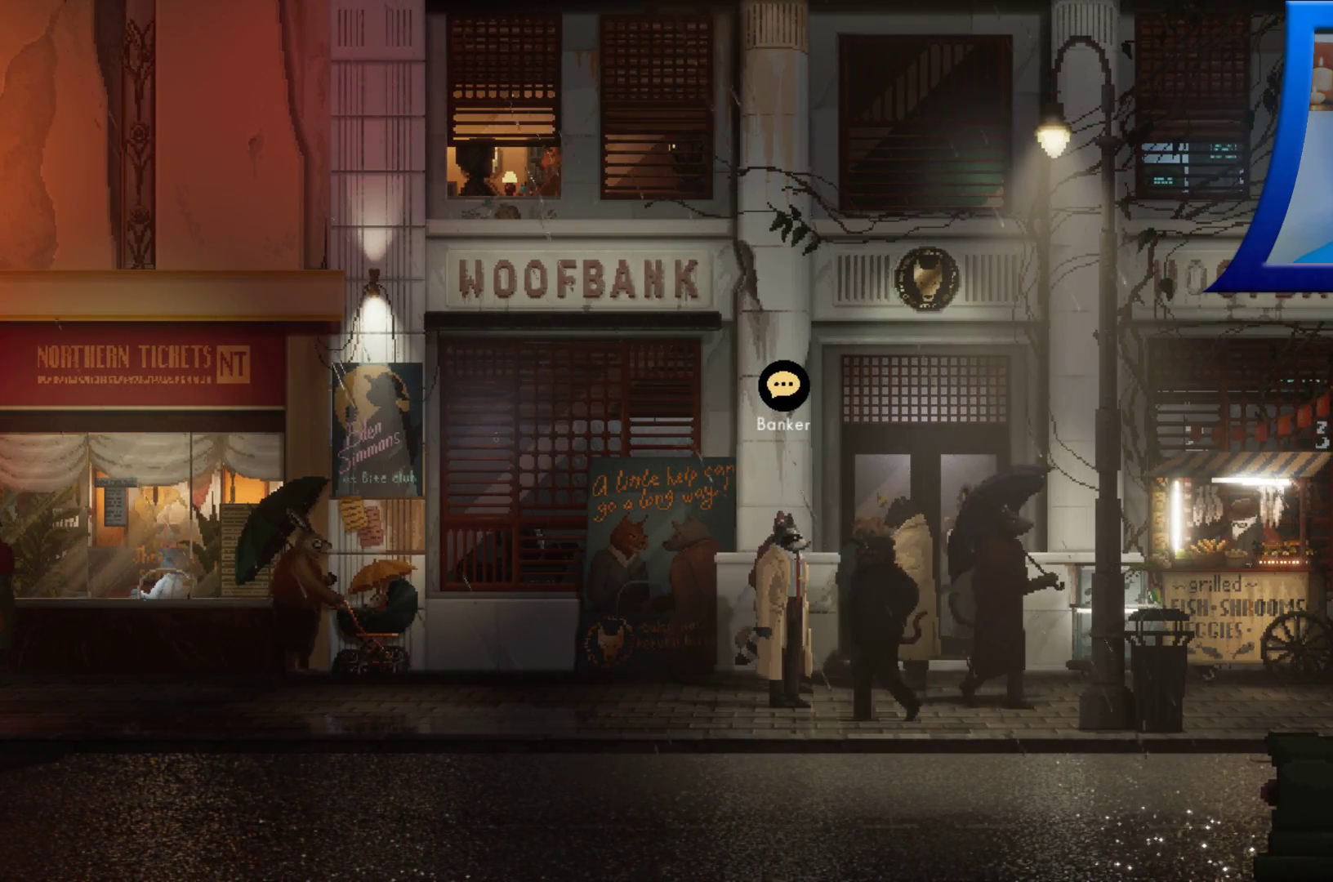
{"buttons": [], "left_stick": "right", "right_stick": "center"}
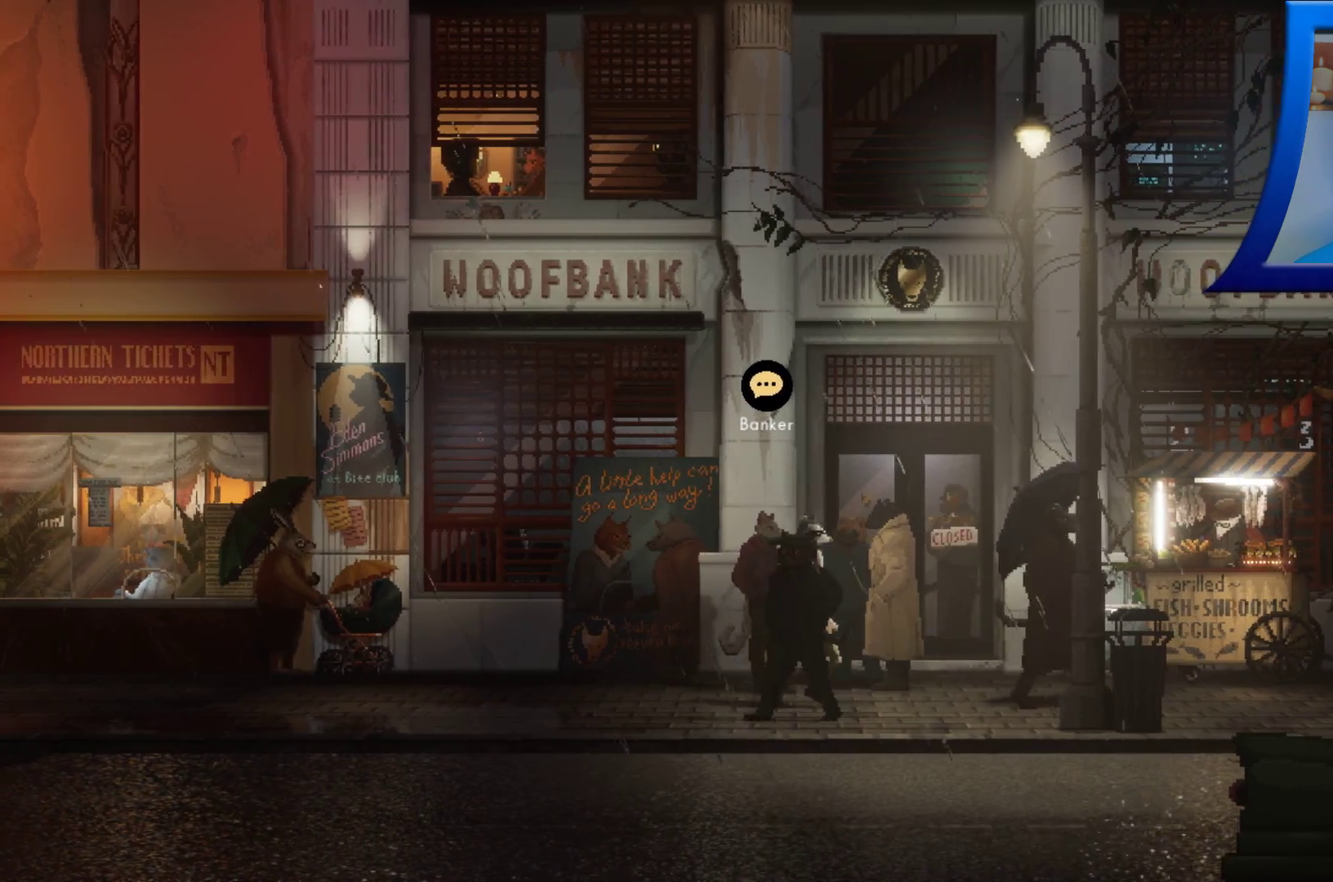
{"buttons": [], "left_stick": "right", "right_stick": "center", "events": []}